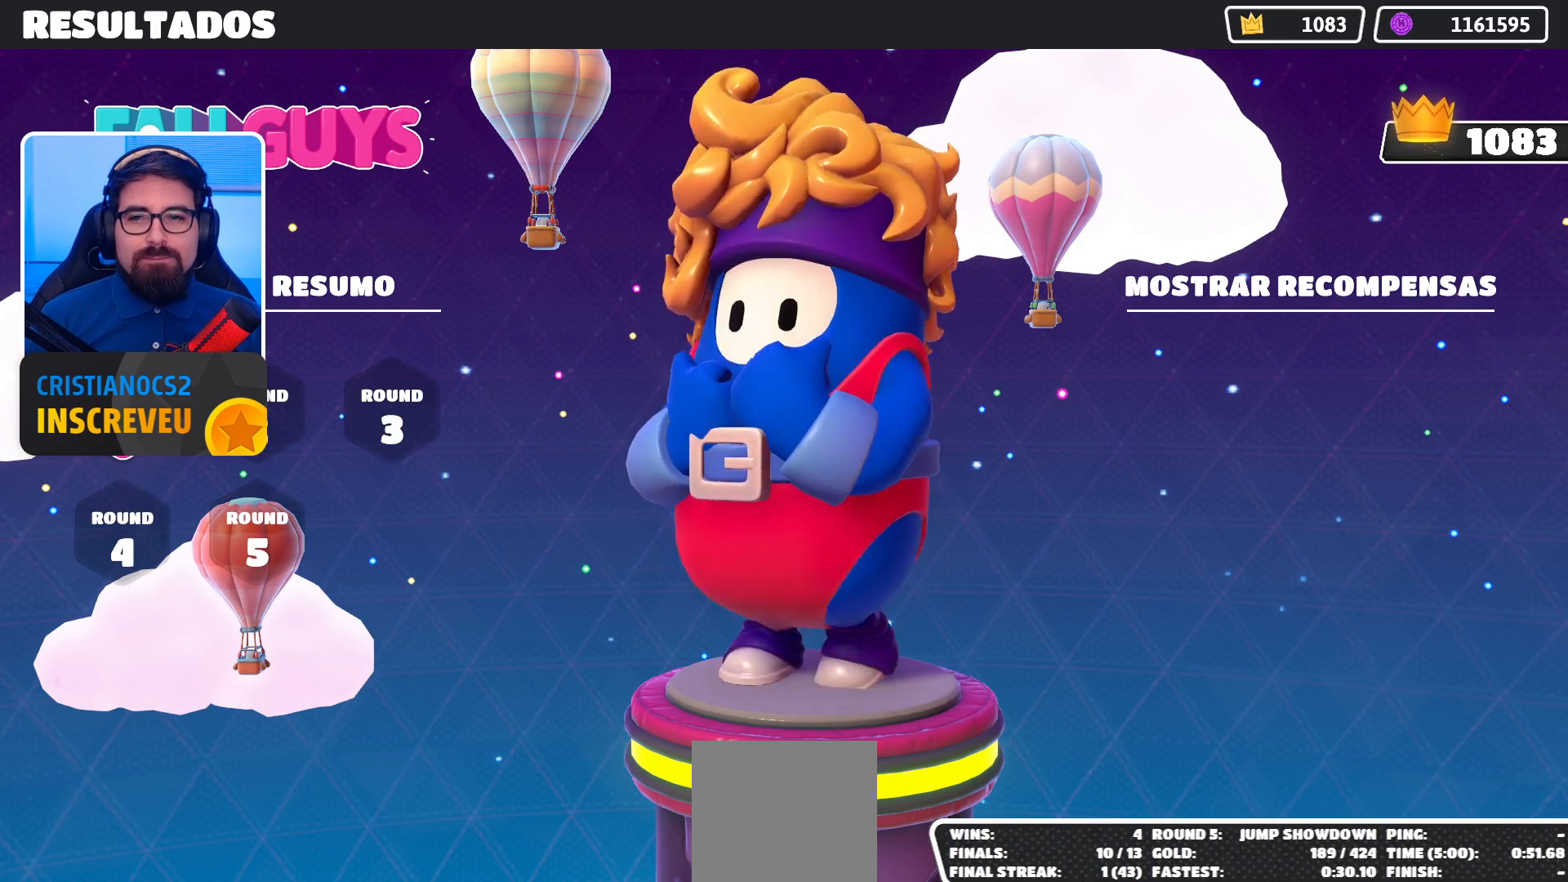
Gameplay with a controller (Xbox layout); each line is a JSON object with the inputs held at the frame after it. "events" lists button and stick changes between this image and that frame as [ms after this image, input, new state], when the widget could be followed in between.
{"buttons": [], "left_stick": "center", "right_stick": "center", "events": [[33, "A", "down"], [100, "A", "up"], [200, "A", "down"], [300, "A", "up"], [367, "A", "down"], [500, "A", "up"]]}
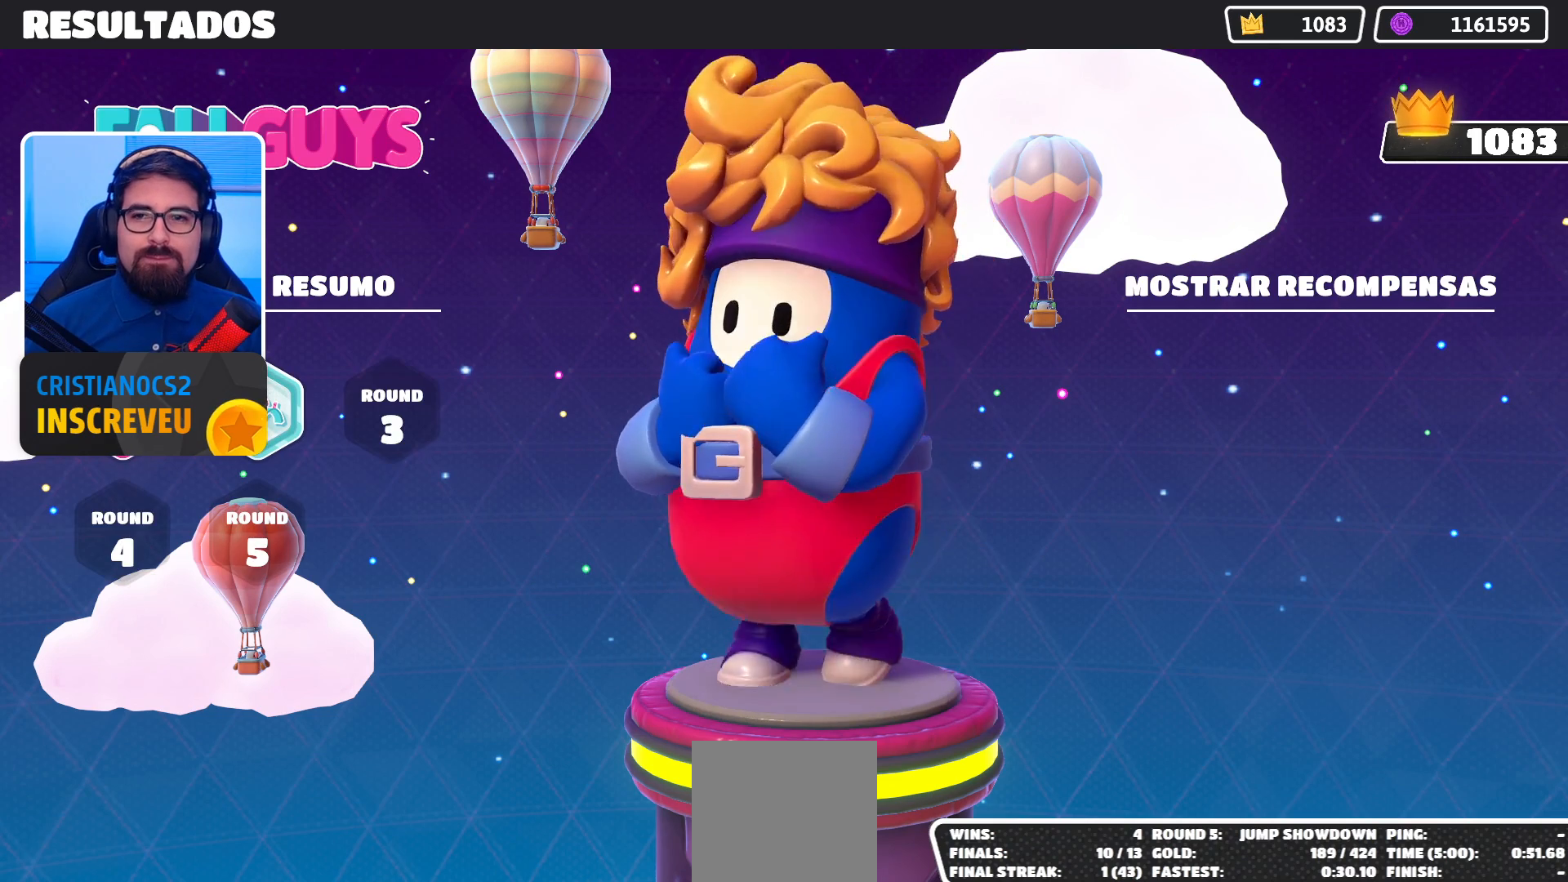
{"buttons": ["A"], "left_stick": "center", "right_stick": "center", "events": [[33, "A", "down"]]}
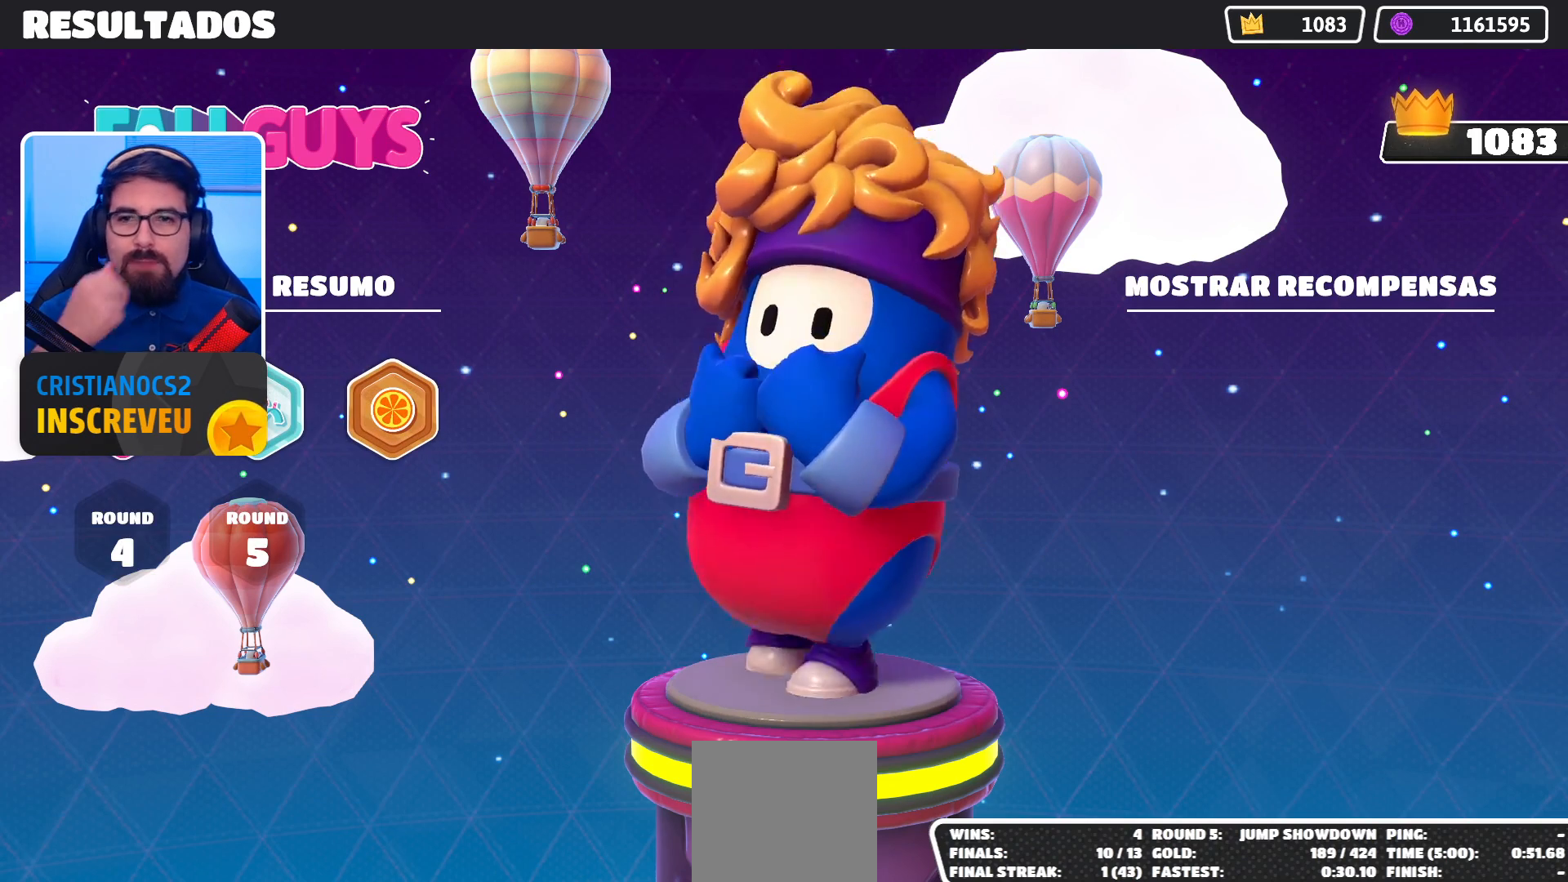
{"buttons": [], "left_stick": "center", "right_stick": "center", "events": [[33, "A", "up"], [133, "A", "down"], [300, "A", "up"]]}
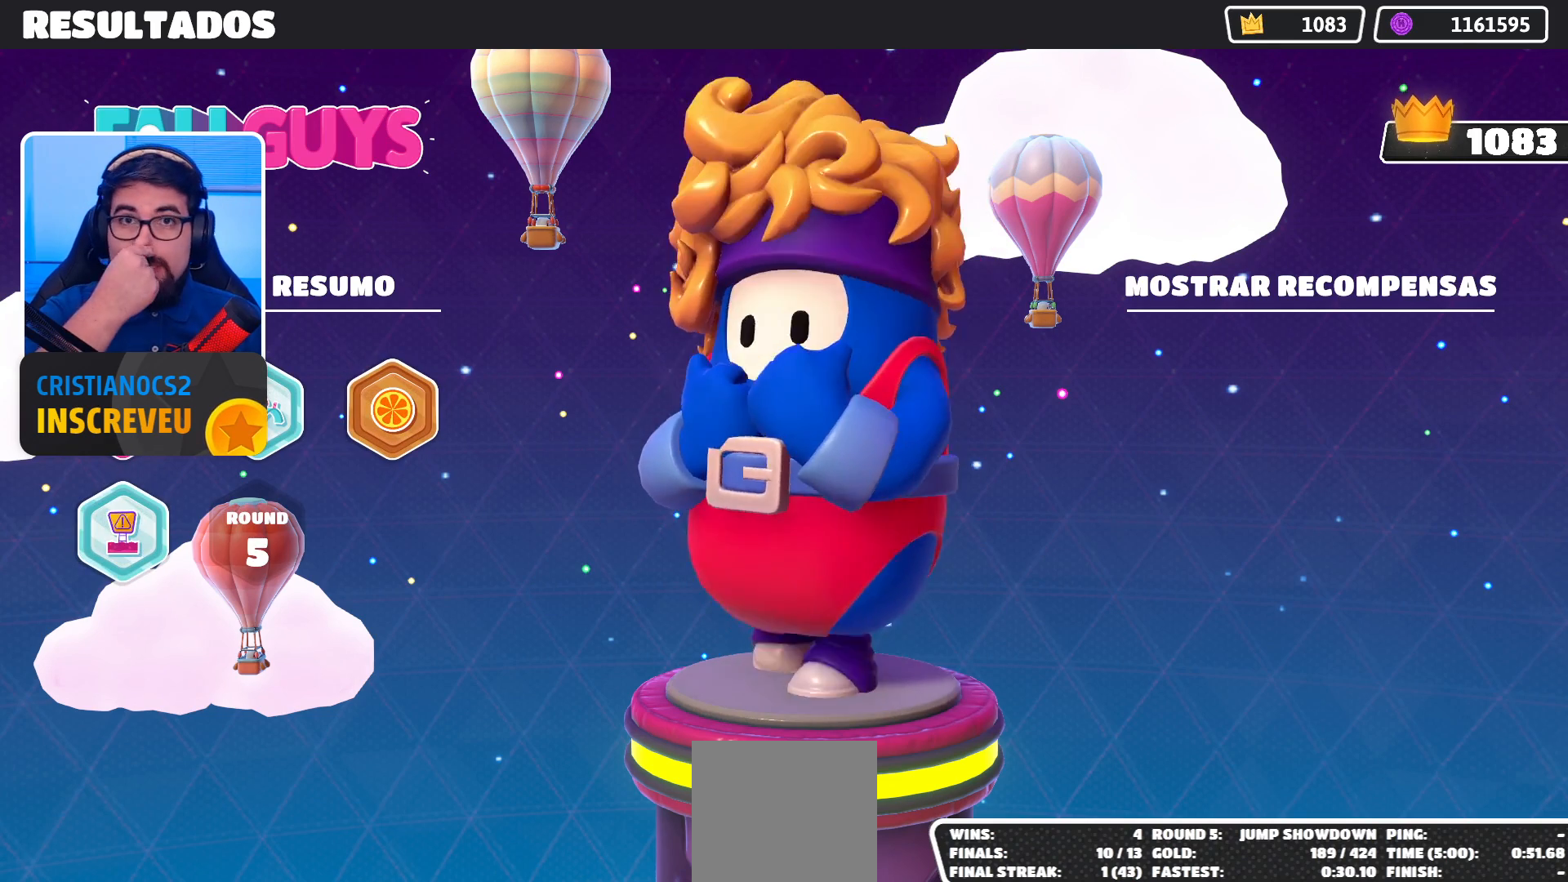
{"buttons": [], "left_stick": "center", "right_stick": "center", "events": []}
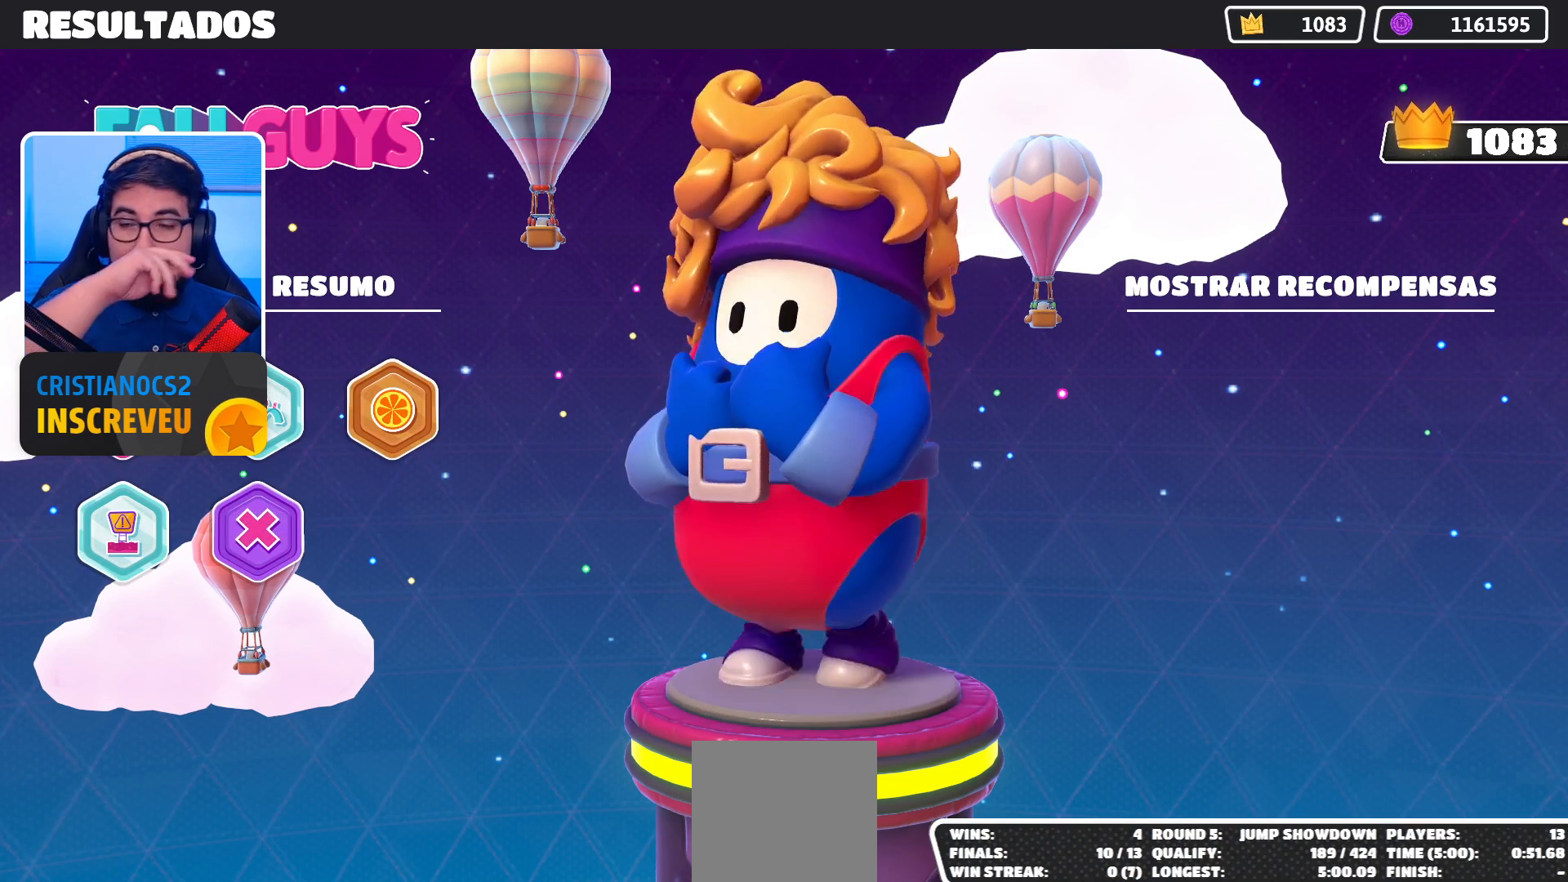
{"buttons": ["A"], "left_stick": "center", "right_stick": "center", "events": [[233, "A", "down"], [367, "A", "up"], [433, "A", "down"]]}
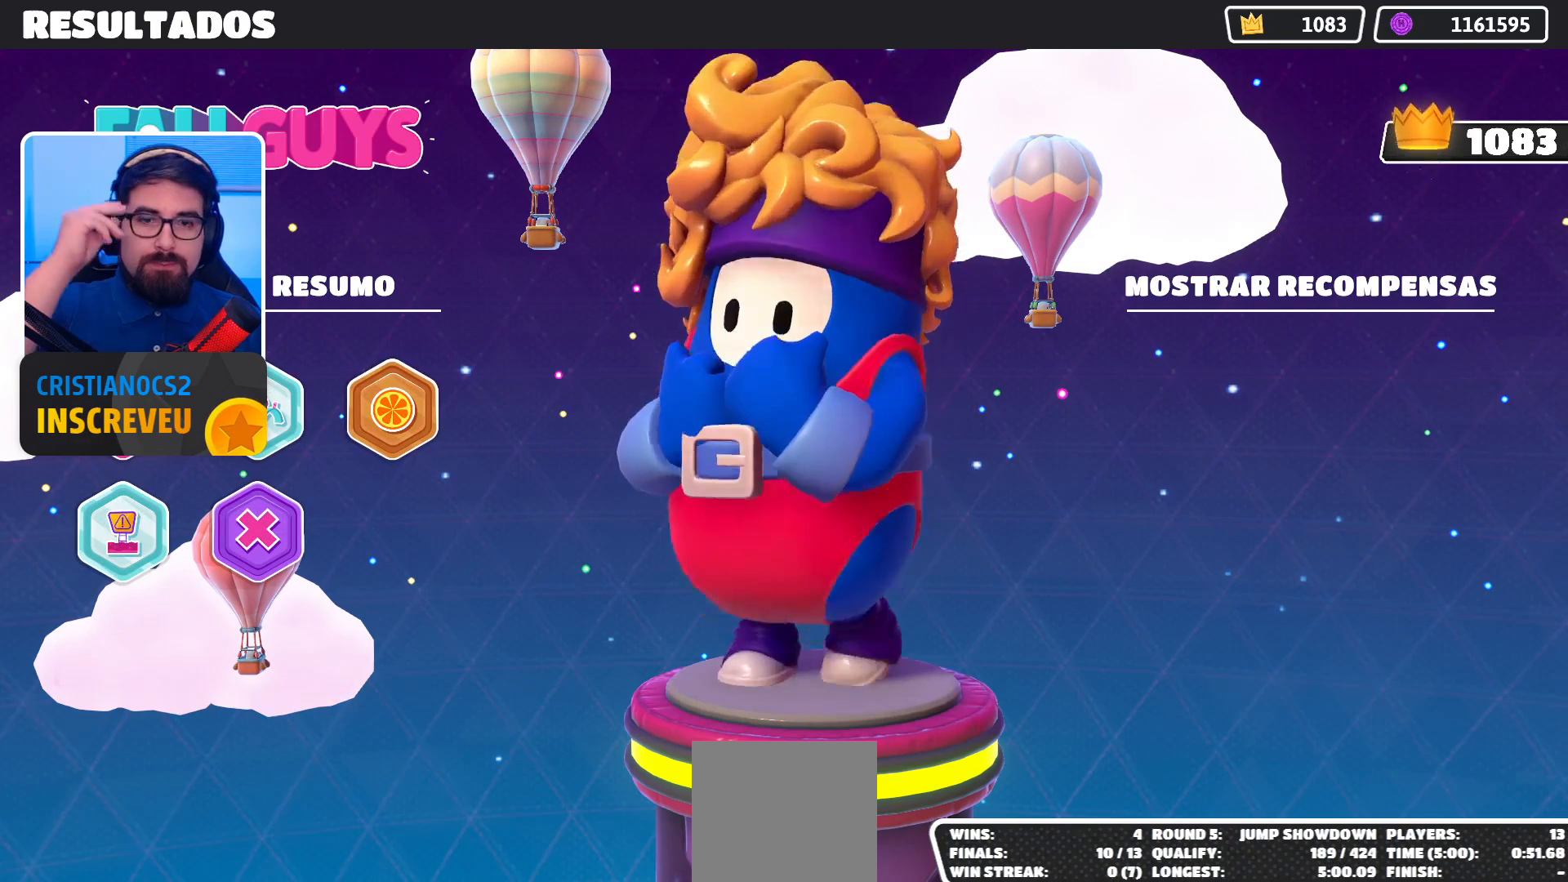
{"buttons": [], "left_stick": "center", "right_stick": "center", "events": [[33, "A", "up"], [133, "A", "down"], [267, "A", "up"], [367, "A", "down"], [467, "A", "up"]]}
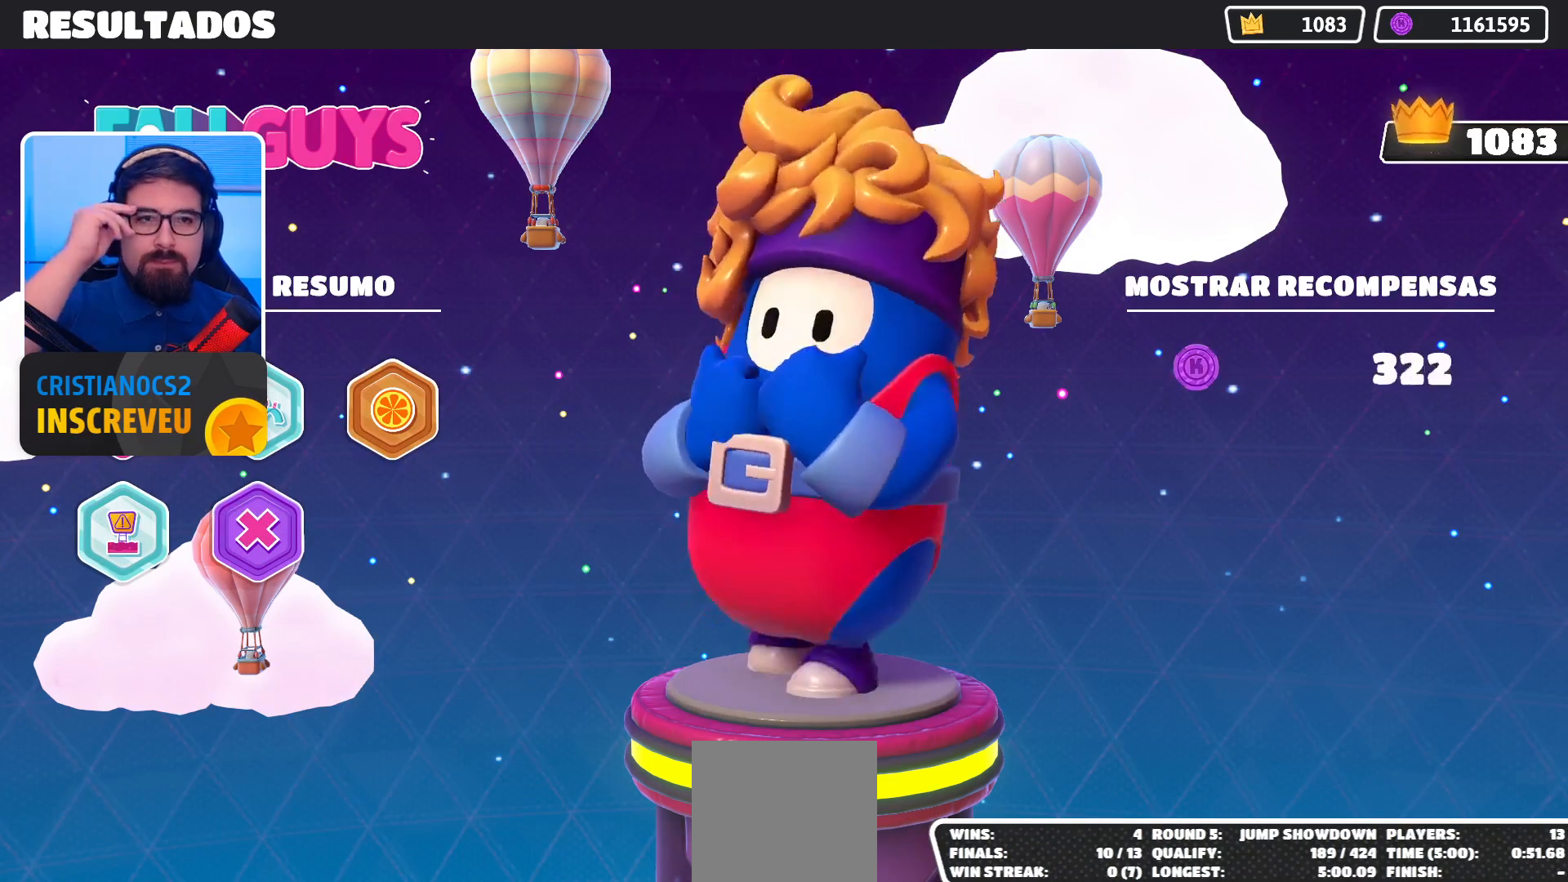
{"buttons": ["A"], "left_stick": "center", "right_stick": "center", "events": [[67, "A", "down"], [167, "A", "up"], [233, "A", "down"], [300, "A", "up"], [433, "A", "down"]]}
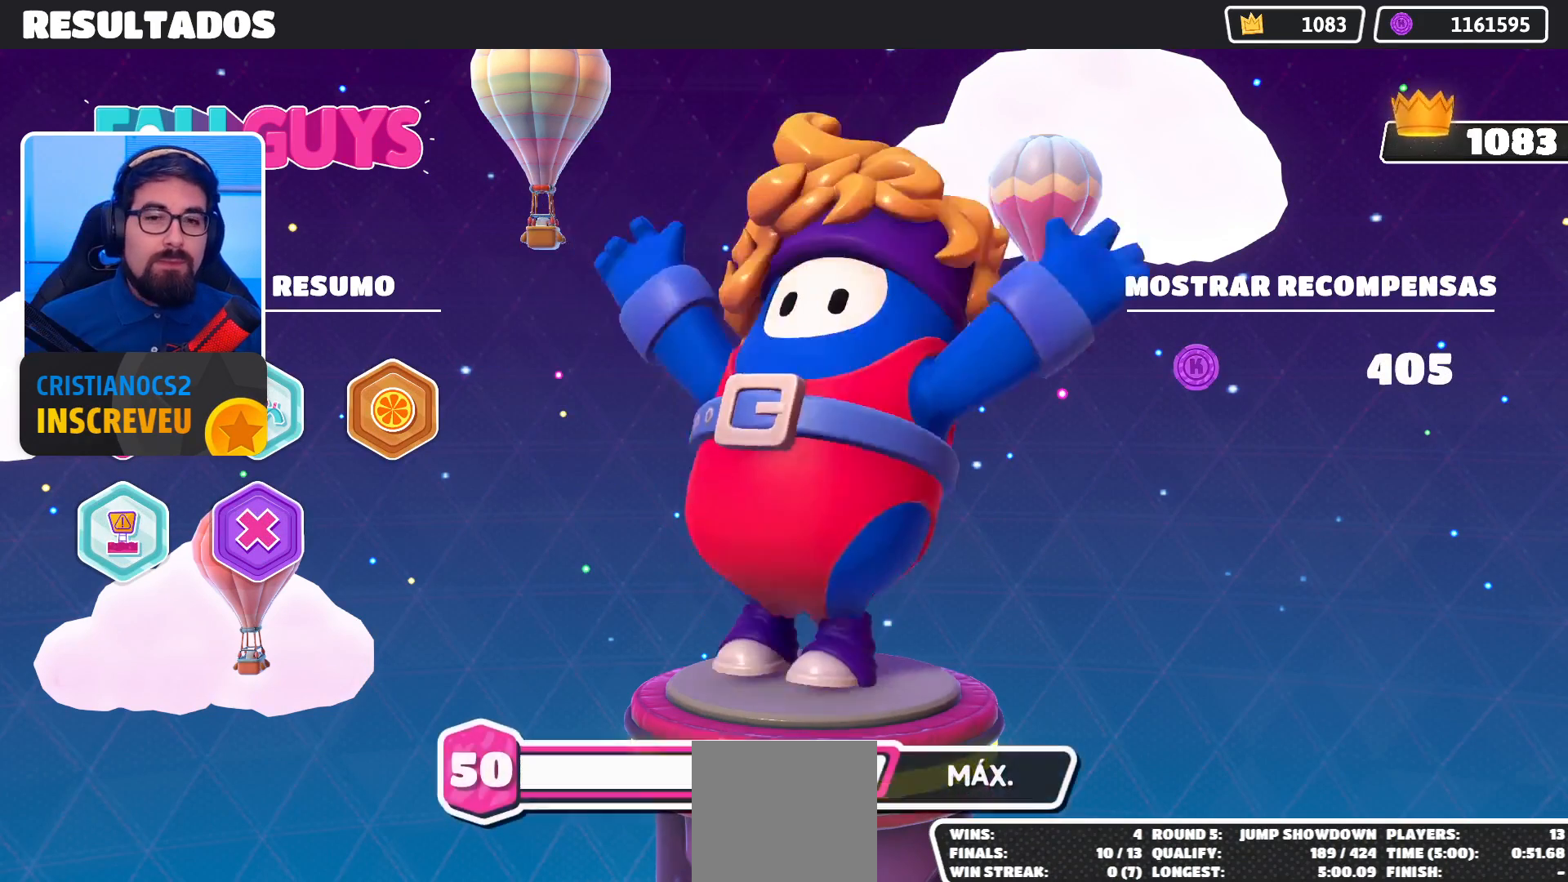
{"buttons": [], "left_stick": "center", "right_stick": "center", "events": [[33, "A", "up"], [133, "A", "down"], [233, "A", "up"], [333, "A", "down"], [433, "A", "up"]]}
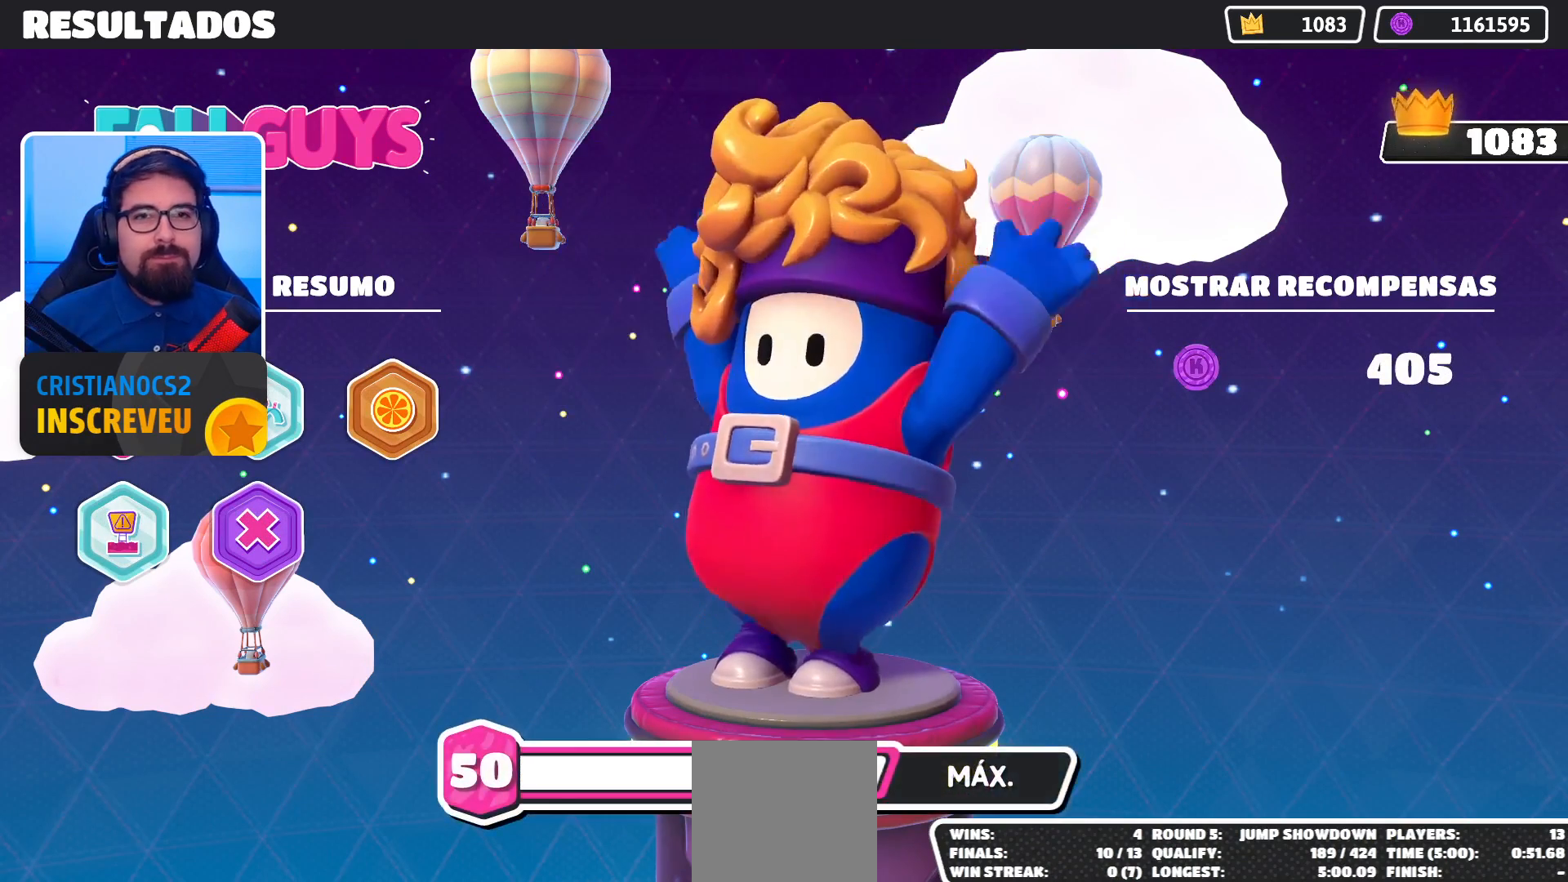
{"buttons": [], "left_stick": "center", "right_stick": "center", "events": [[33, "A", "down"], [100, "A", "up"], [200, "A", "down"], [300, "A", "up"], [400, "A", "down"], [467, "A", "up"]]}
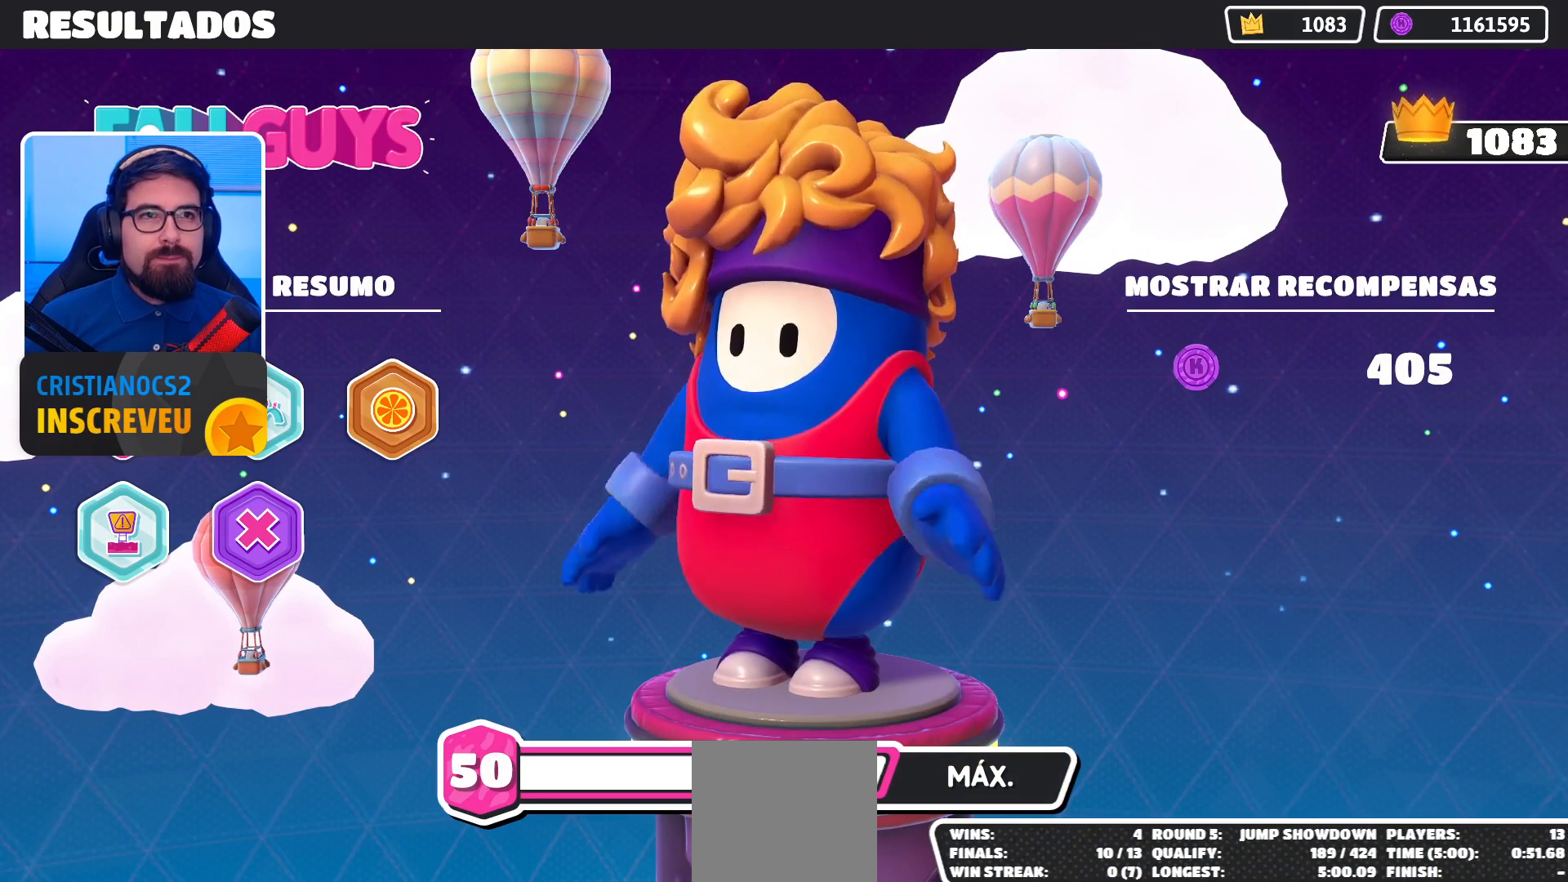
{"buttons": ["A"], "left_stick": "center", "right_stick": "center", "events": [[67, "A", "down"], [200, "A", "up"], [267, "A", "down"], [367, "A", "up"], [467, "A", "down"]]}
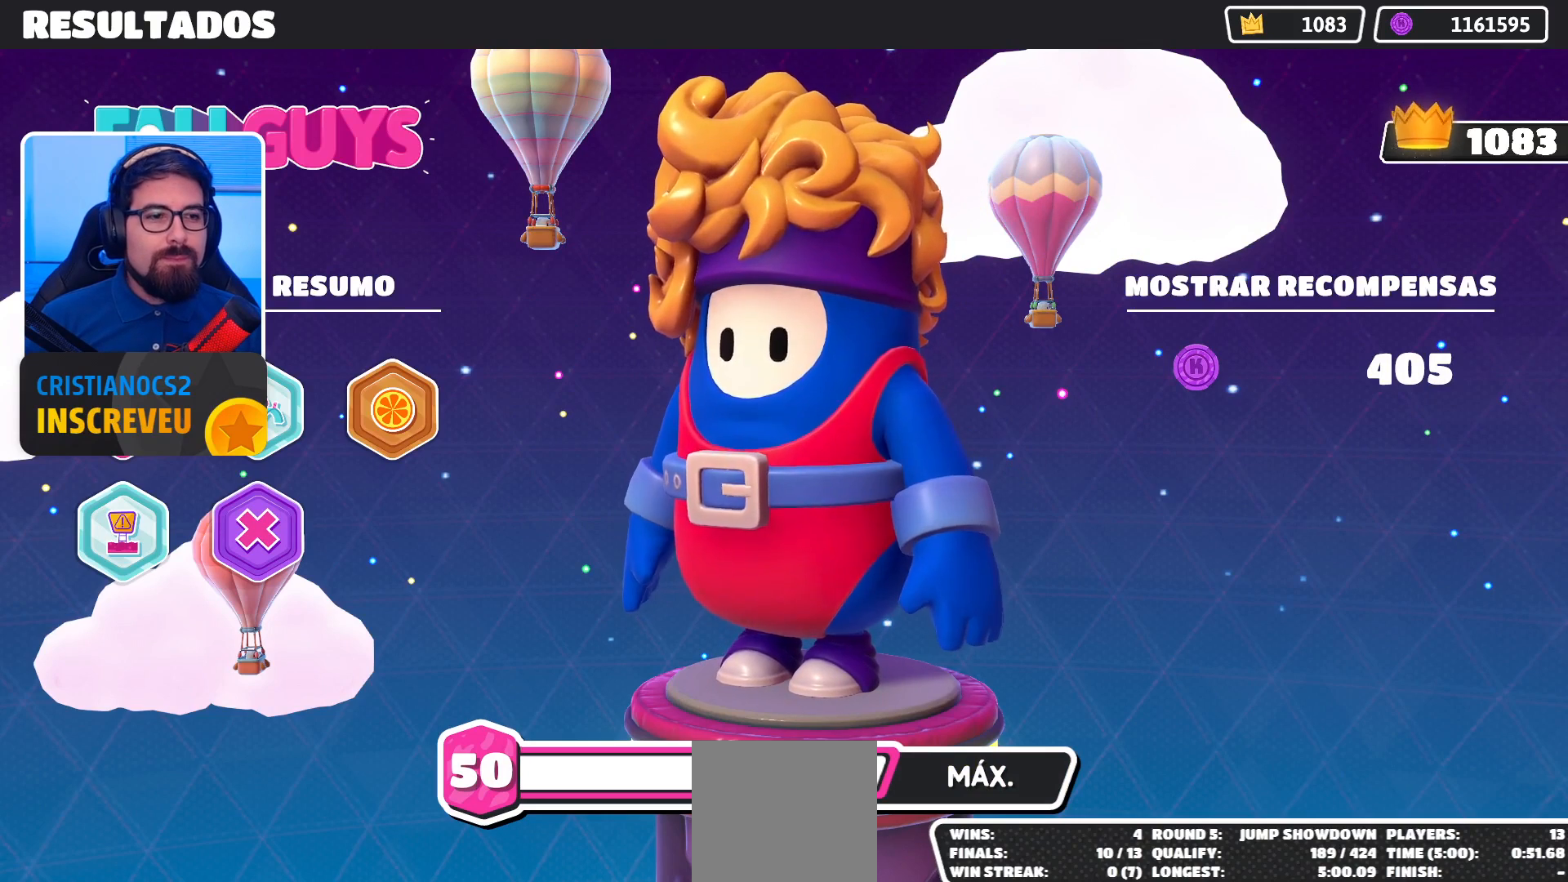
{"buttons": [], "left_stick": "center", "right_stick": "center", "events": [[67, "A", "up"], [167, "A", "down"], [233, "A", "up"], [333, "A", "down"], [467, "A", "up"]]}
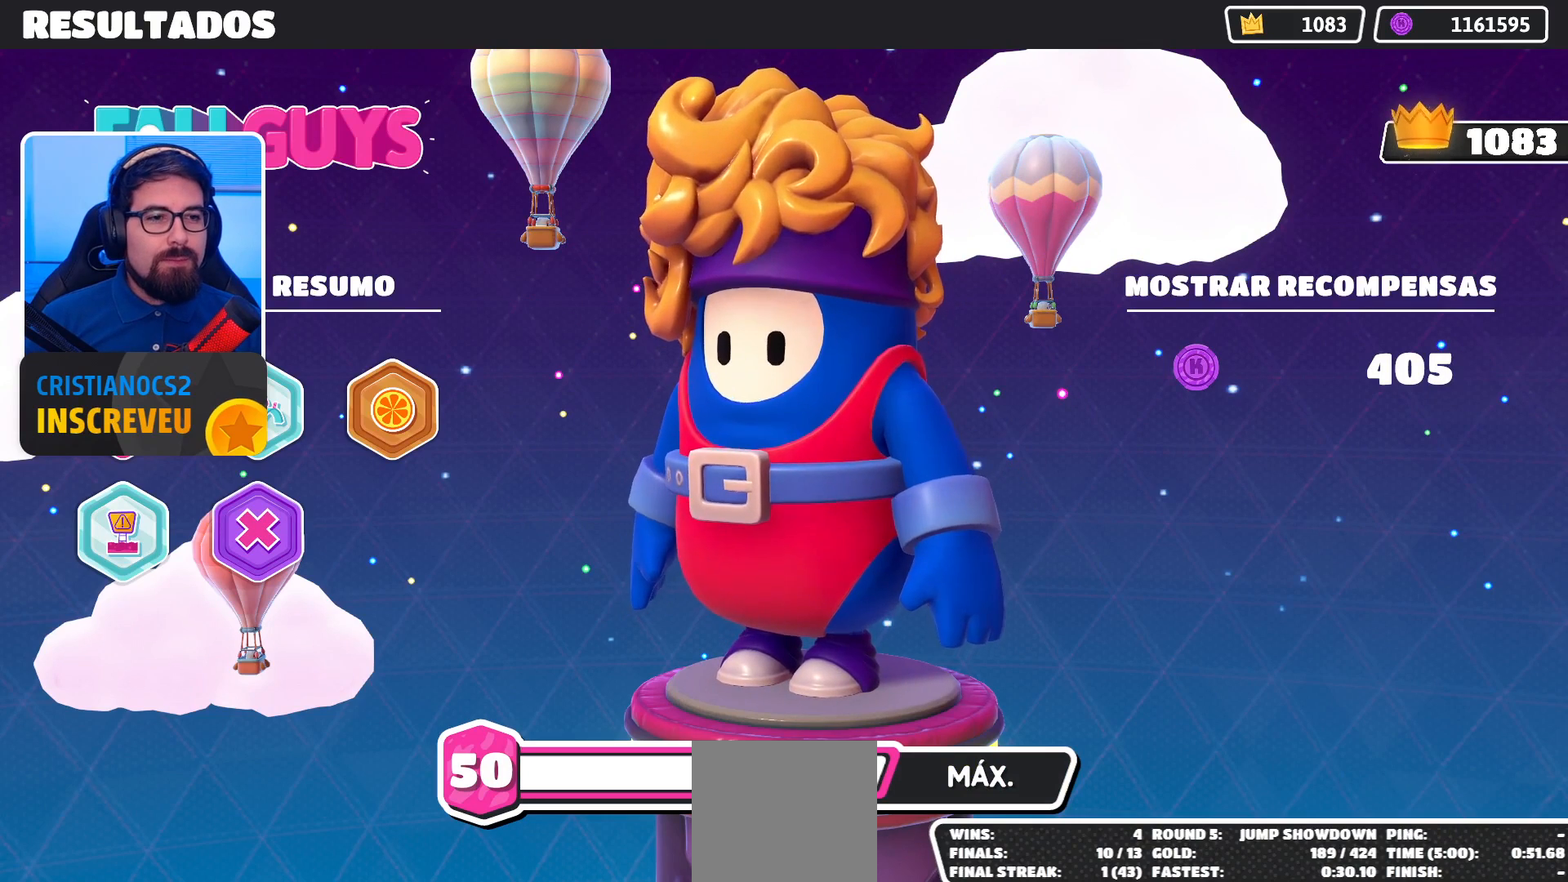
{"buttons": ["A"], "left_stick": "center", "right_stick": "center", "events": [[33, "A", "down"], [167, "A", "up"], [233, "A", "down"], [367, "A", "up"], [467, "A", "down"]]}
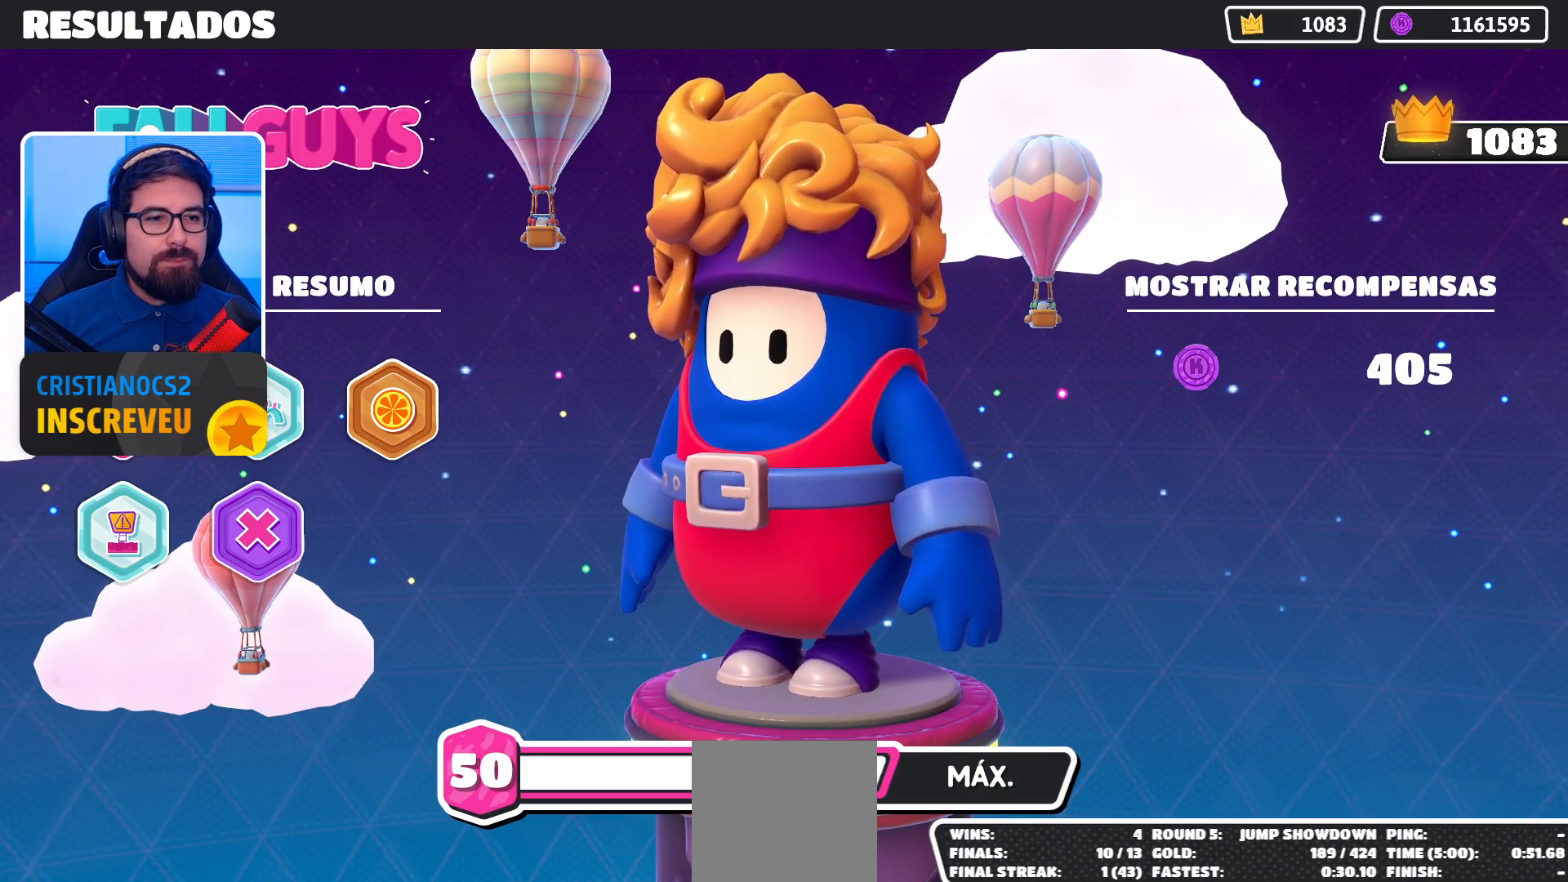
{"buttons": [], "left_stick": "center", "right_stick": "center", "events": [[133, "A", "up"], [167, "A", "down"], [300, "A", "up"], [367, "A", "down"], [500, "A", "up"]]}
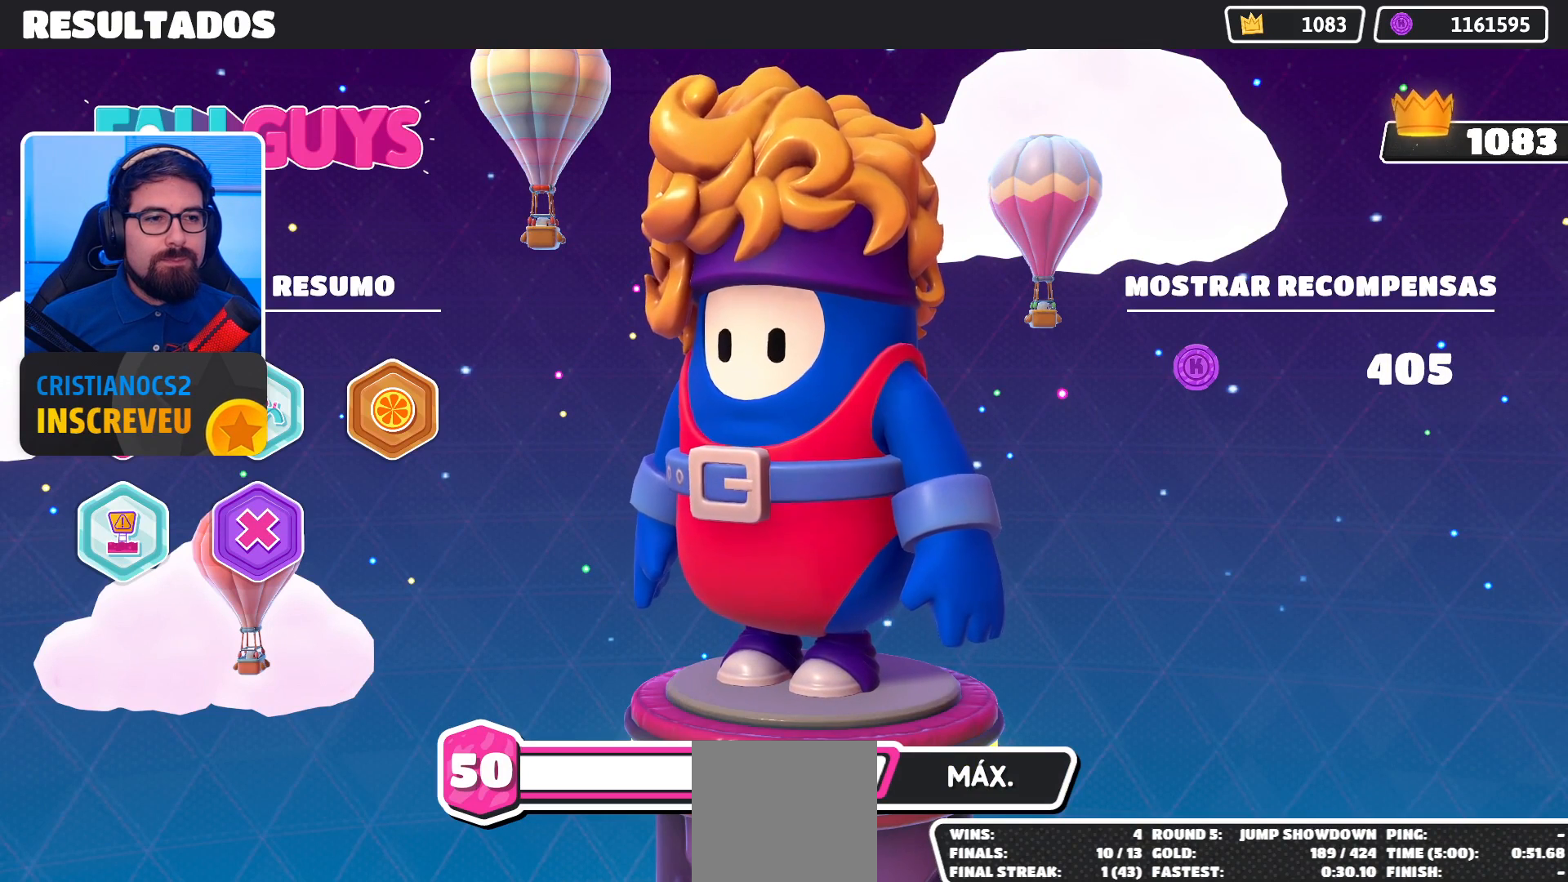
{"buttons": [], "left_stick": "center", "right_stick": "center", "events": [[100, "A", "down"], [233, "A", "up"], [300, "A", "down"], [433, "A", "up"]]}
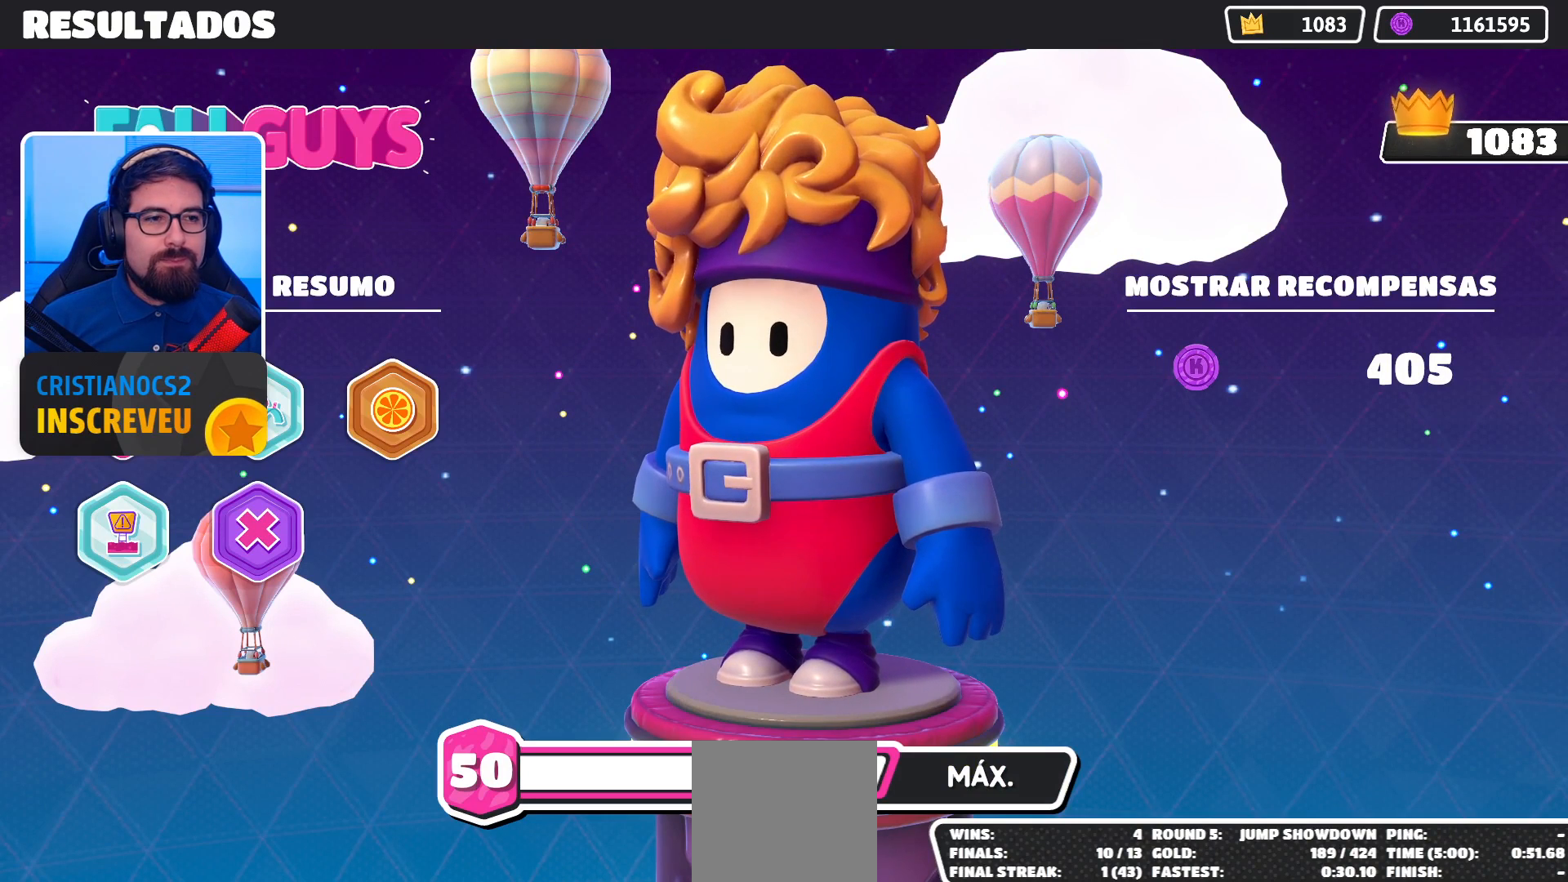
{"buttons": [], "left_stick": "center", "right_stick": "center", "events": []}
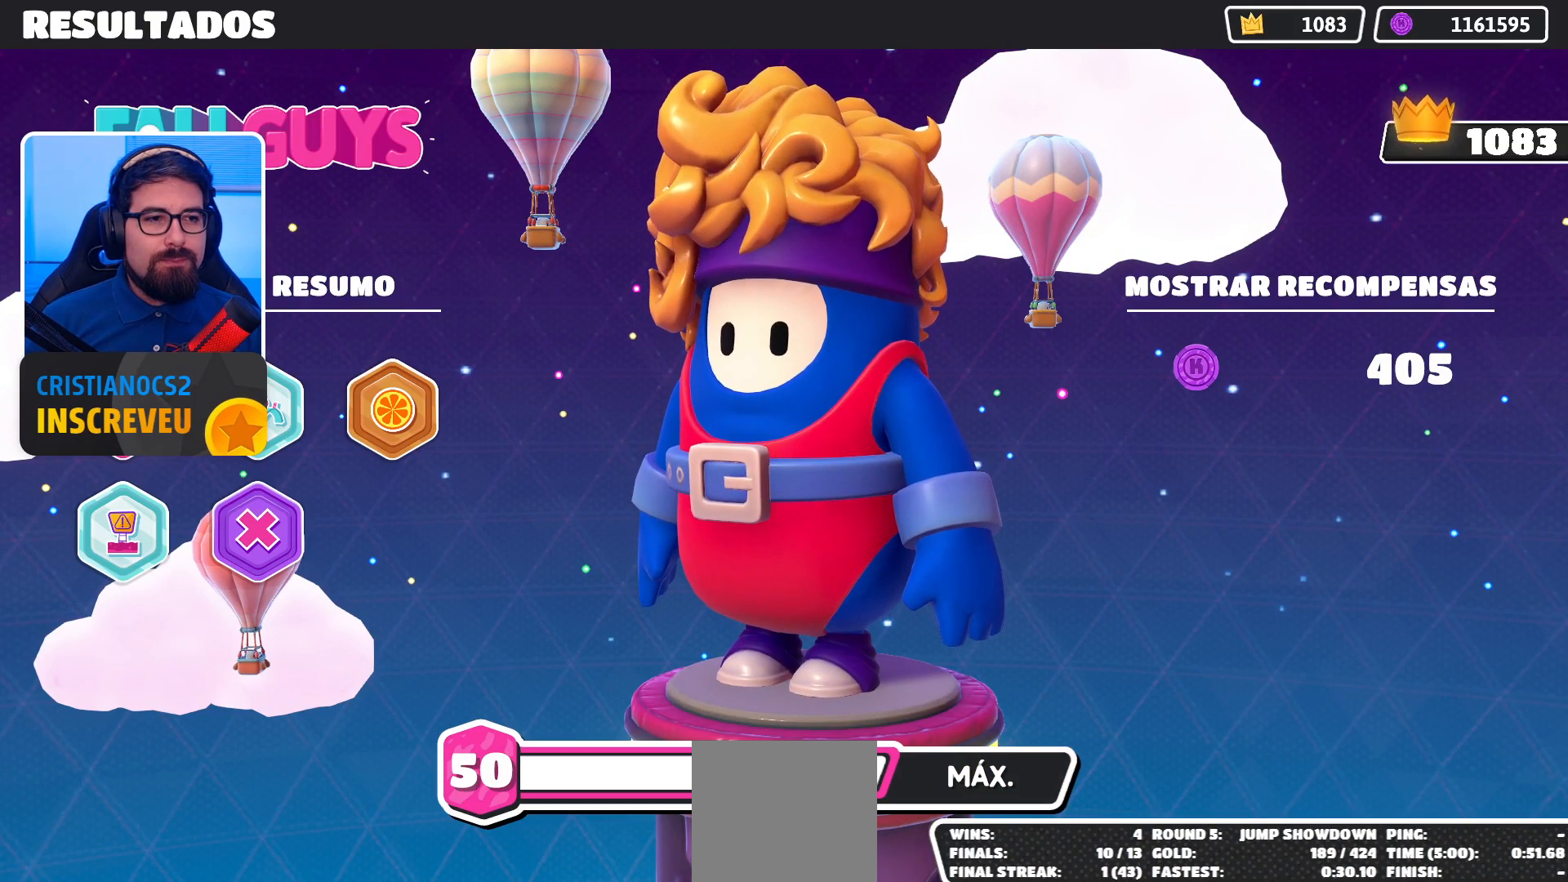
{"buttons": [], "left_stick": "center", "right_stick": "center", "events": []}
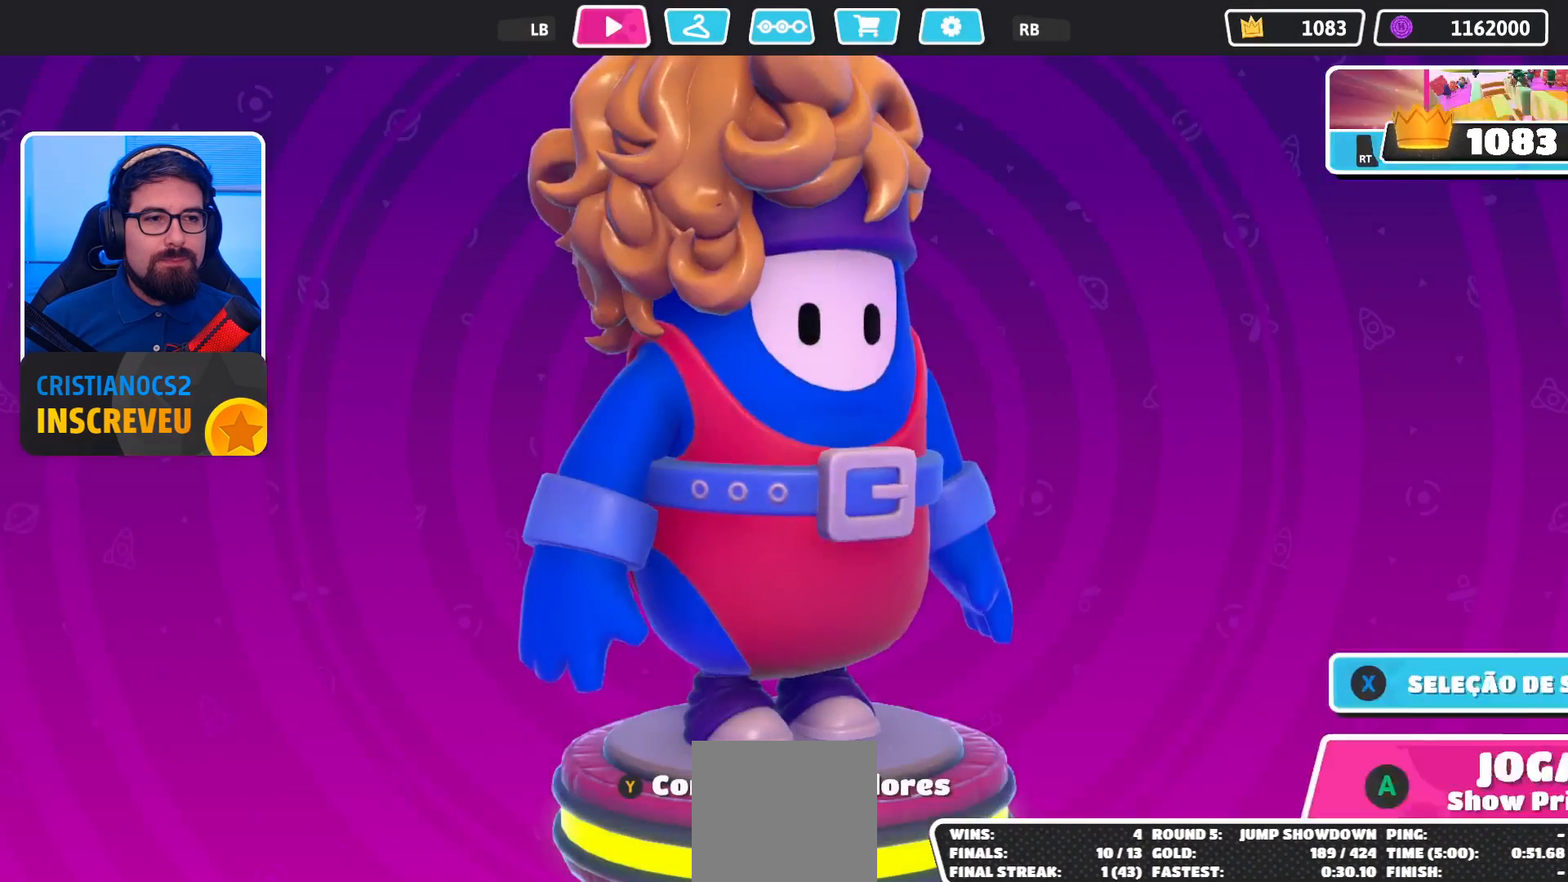
{"buttons": [], "left_stick": "center", "right_stick": "center", "events": [[233, "L1", "down"], [433, "L1", "up"]]}
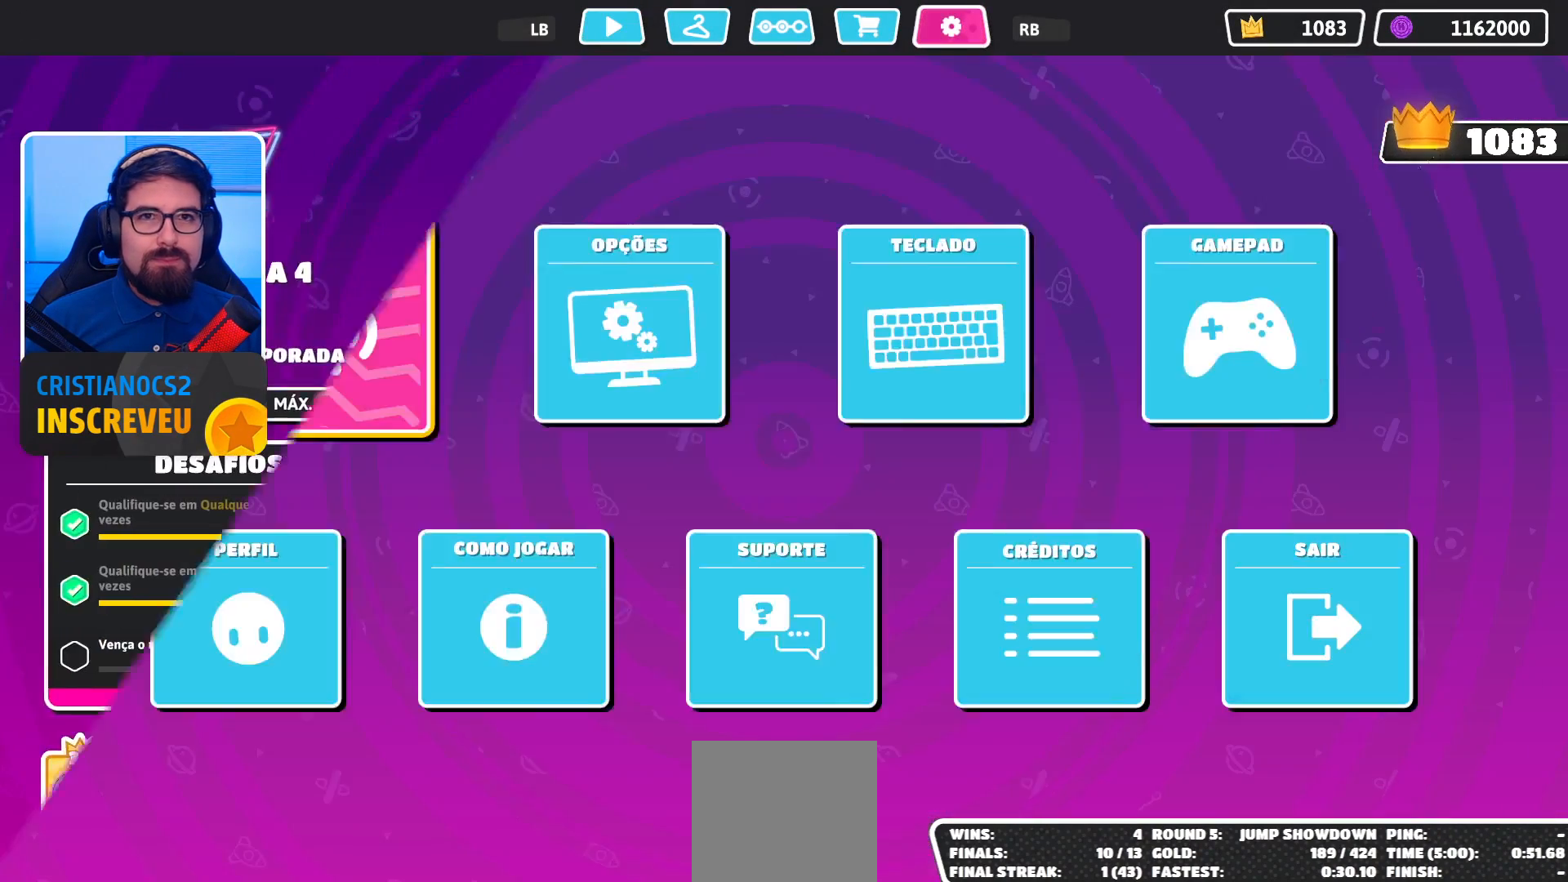
{"buttons": [], "left_stick": "center", "right_stick": "center", "events": [[300, "DPAD_DOWN", "down"], [400, "DPAD_DOWN", "up"]]}
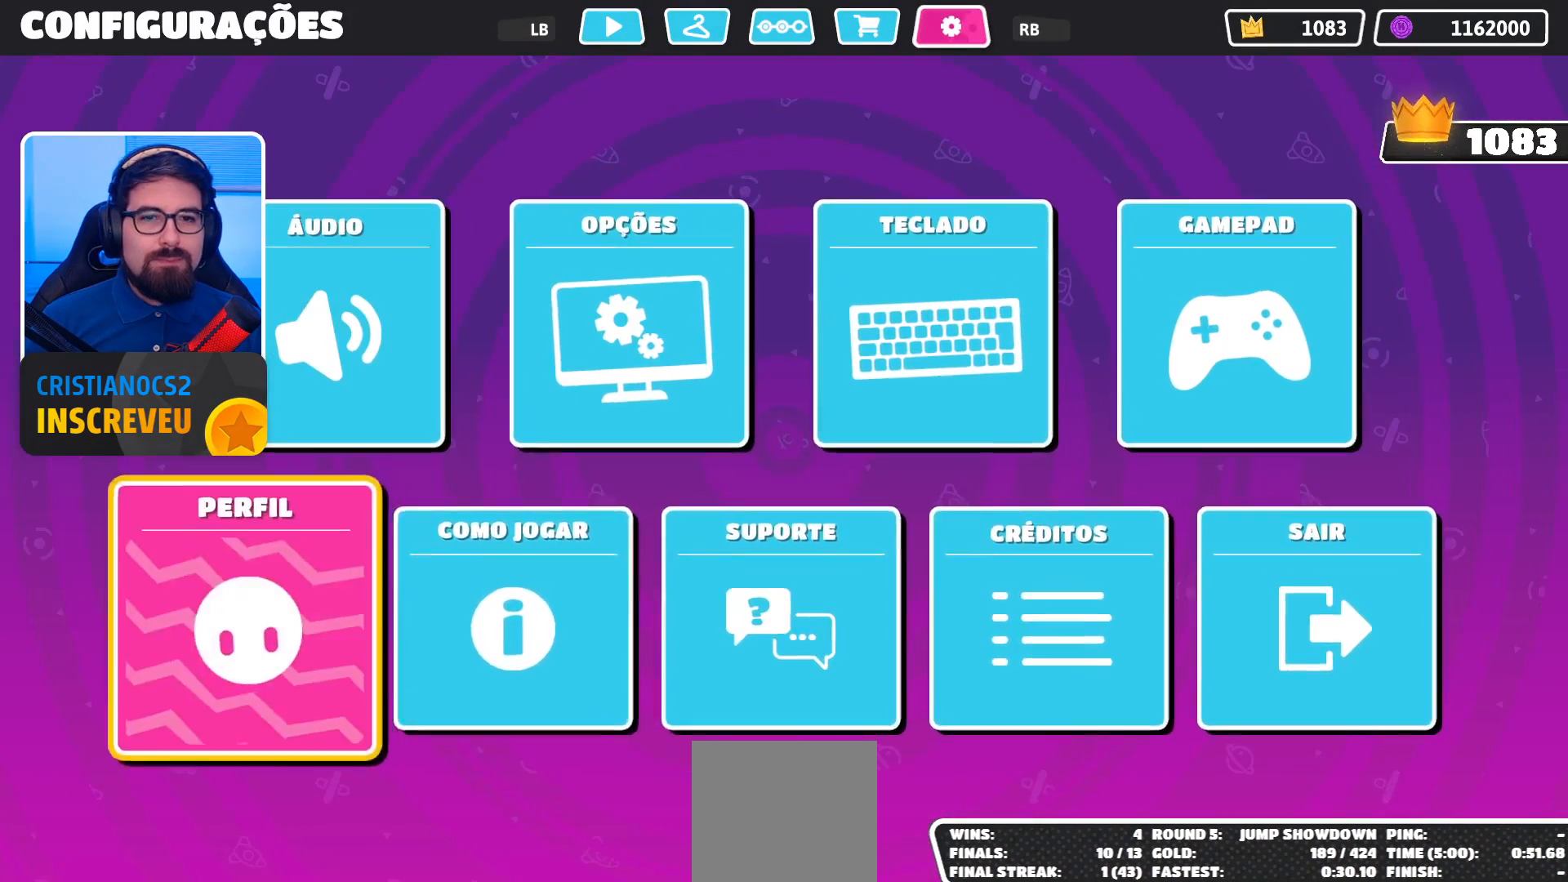
{"buttons": [], "left_stick": "center", "right_stick": "center", "events": [[33, "DPAD_RIGHT", "down"], [100, "DPAD_RIGHT", "up"], [167, "DPAD_RIGHT", "down"], [200, "DPAD_RIGHT", "up"], [300, "DPAD_RIGHT", "down"], [333, "DPAD_RIGHT", "up"], [400, "DPAD_RIGHT", "down"], [500, "DPAD_RIGHT", "up"]]}
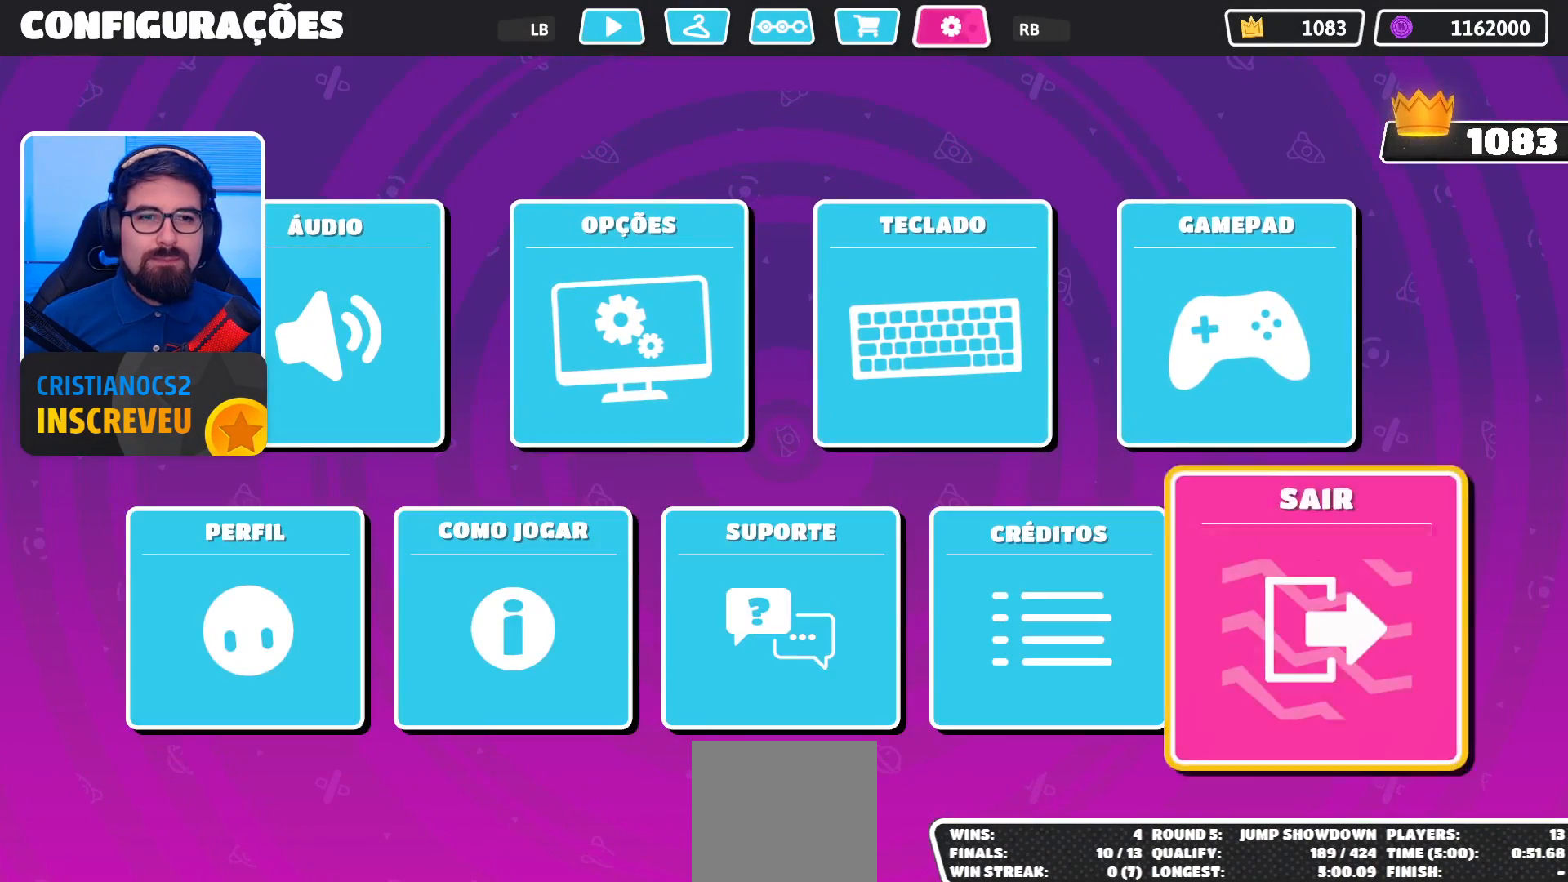
{"buttons": [], "left_stick": "center", "right_stick": "center", "events": [[200, "A", "down"], [333, "A", "up"], [367, "A", "down"], [500, "A", "up"]]}